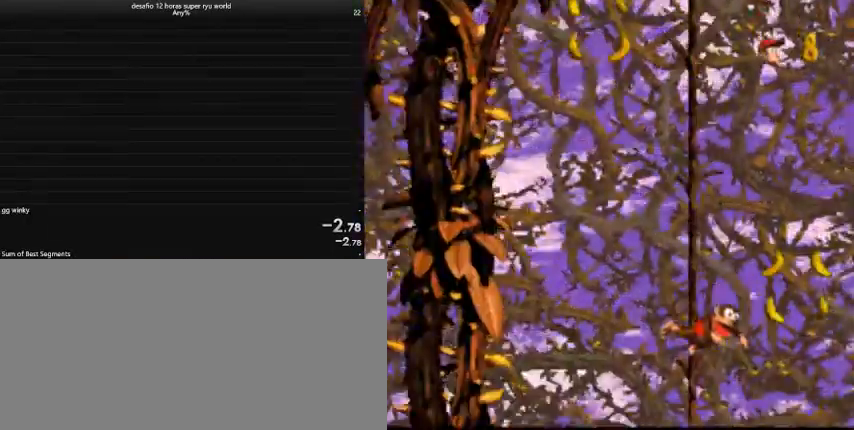
Gameplay with keyboard; each line is a JSON object with the keys held at the frame after it. "events" lists presses ("down") and releases ("up") of "a", "comma", "down", "left", "return", "right", "shift", "tab", "up" and "z" between this image and that frame as [ms after this image, input, new state], when the widget could be followed in between. No other keys are recorded. Mouse input is not recorded. Not read: caps_lock.
{"keys": ["right"], "events": [[200, "up", "up"]]}
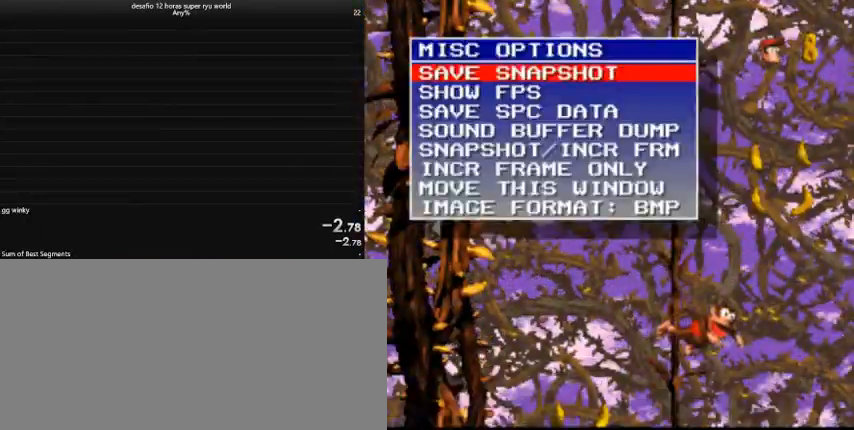
{"keys": [], "events": [[200, "right", "up"]]}
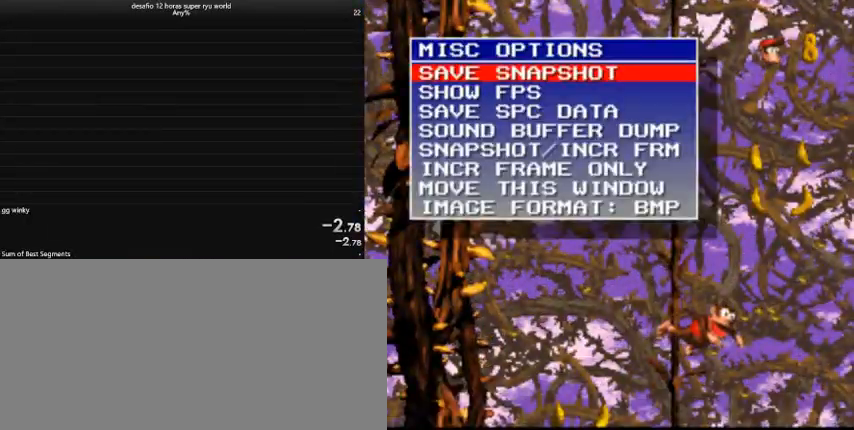
{"keys": [], "events": []}
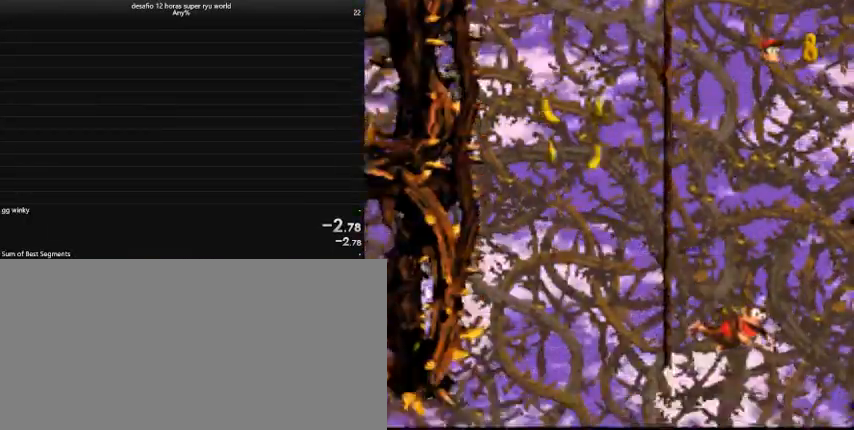
{"keys": ["right"], "events": [[33, "right", "down"]]}
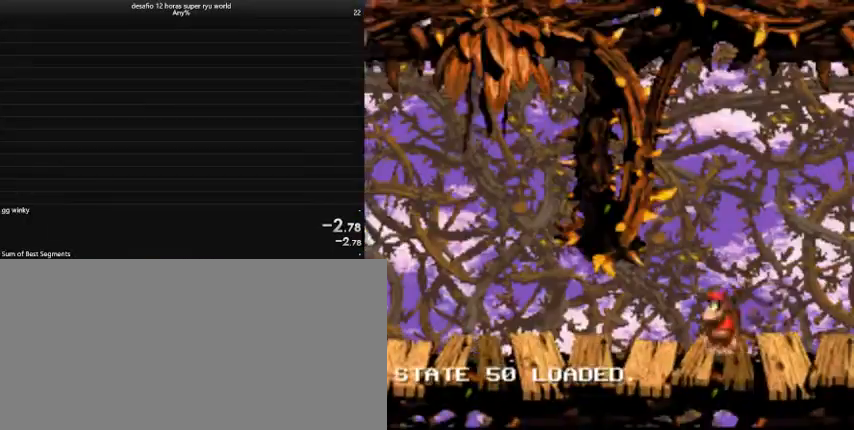
{"keys": ["right"], "events": []}
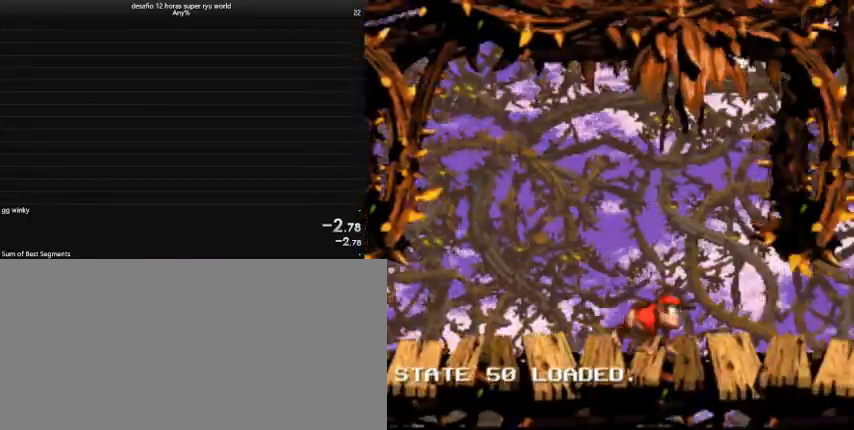
{"keys": ["comma", "right"], "events": [[433, "comma", "down"]]}
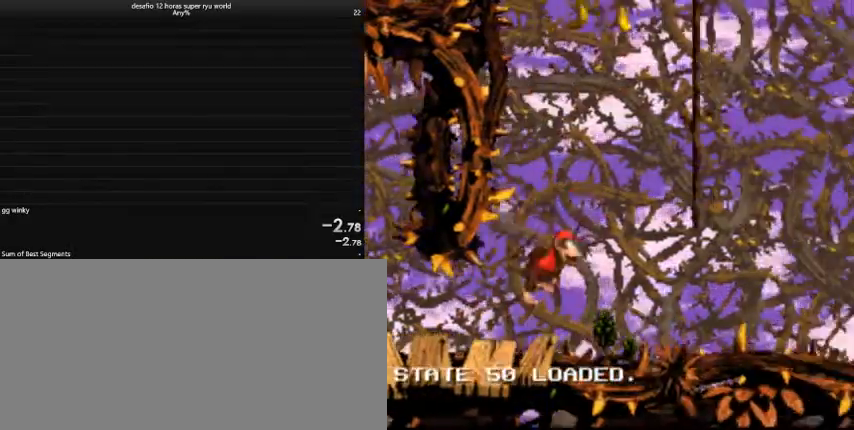
{"keys": ["comma", "right", "up"], "events": [[67, "up", "down"], [367, "comma", "up"], [367, "right", "up"], [433, "right", "down"], [500, "comma", "down"]]}
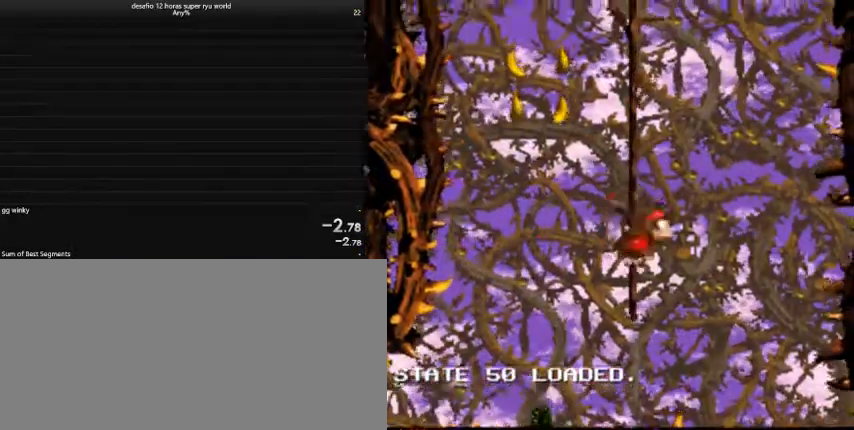
{"keys": ["comma", "up"], "events": [[33, "right", "up"], [100, "left", "down"], [267, "left", "up"], [333, "comma", "up"], [333, "right", "down"], [467, "comma", "down"], [467, "right", "up"]]}
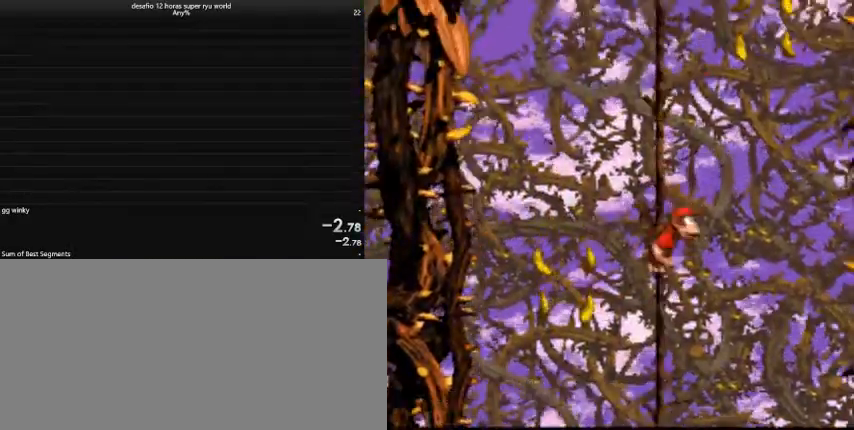
{"keys": ["comma", "left", "up"], "events": [[33, "left", "down"], [233, "comma", "up"], [233, "left", "up"], [300, "right", "down"], [367, "comma", "down"], [433, "right", "up"], [500, "left", "down"]]}
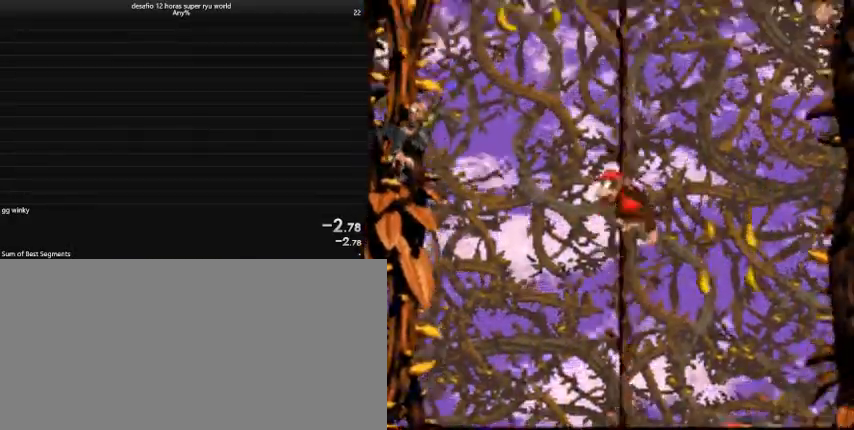
{"keys": ["comma", "left", "up"], "events": [[133, "left", "up"], [200, "right", "down"], [267, "comma", "up"], [333, "comma", "down"], [333, "right", "up"], [400, "left", "down"]]}
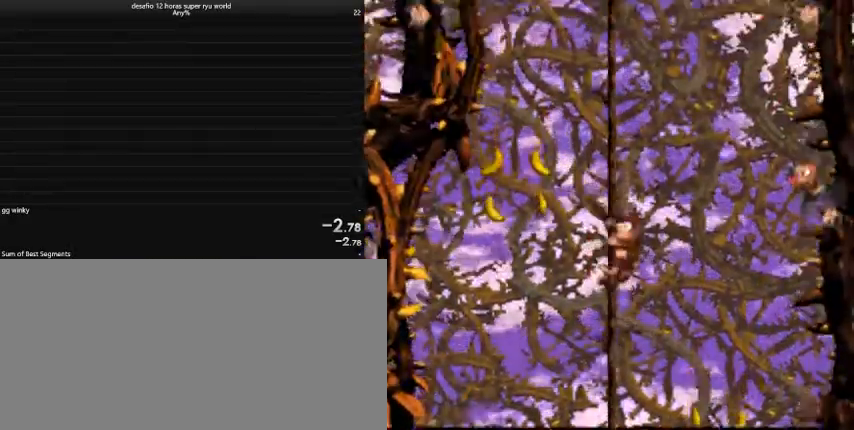
{"keys": ["up"], "events": [[333, "comma", "up"], [367, "left", "up"]]}
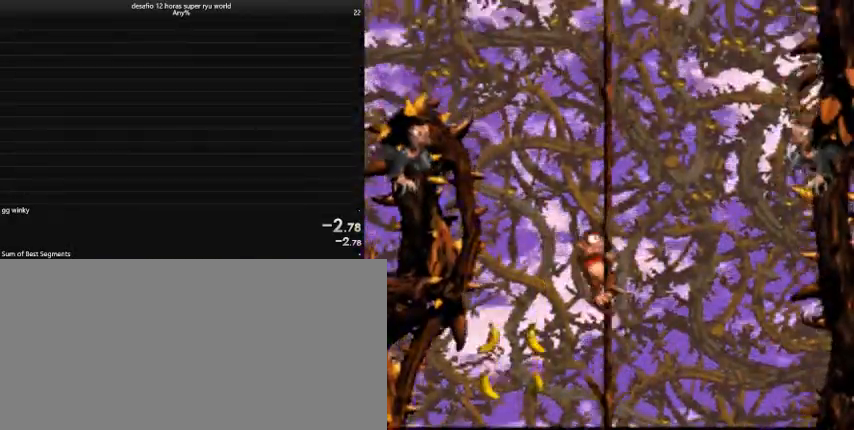
{"keys": ["left"], "events": [[133, "left", "down"], [267, "comma", "down"], [400, "comma", "up"], [400, "up", "up"]]}
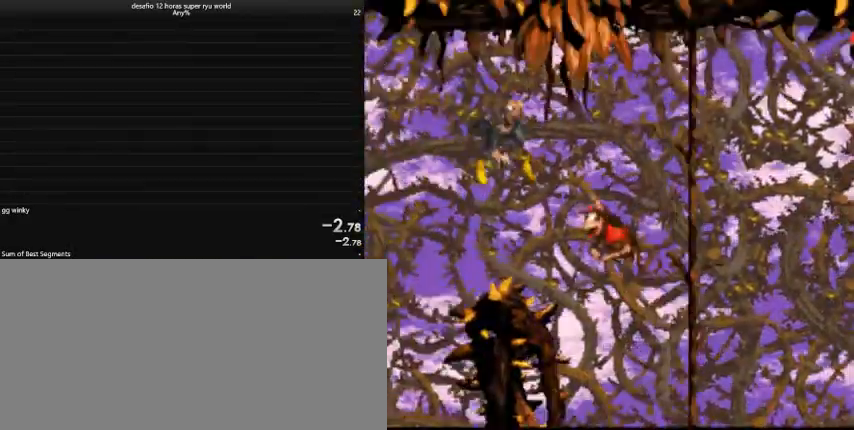
{"keys": ["left"], "events": [[333, "return", "down"], [500, "return", "up"]]}
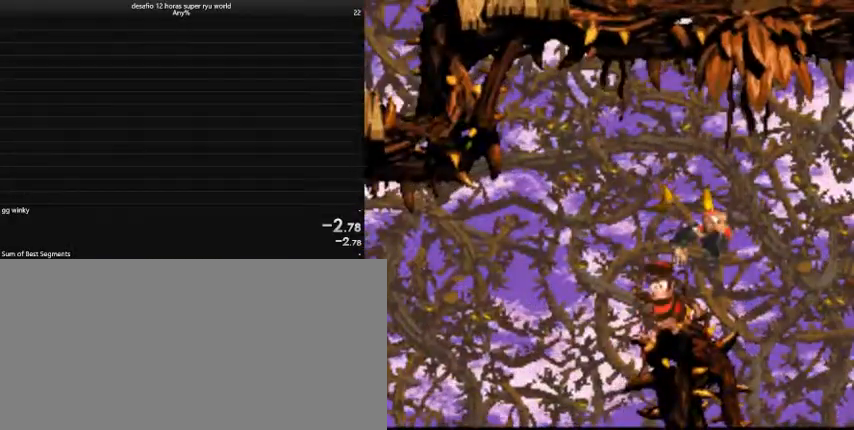
{"keys": ["left"], "events": []}
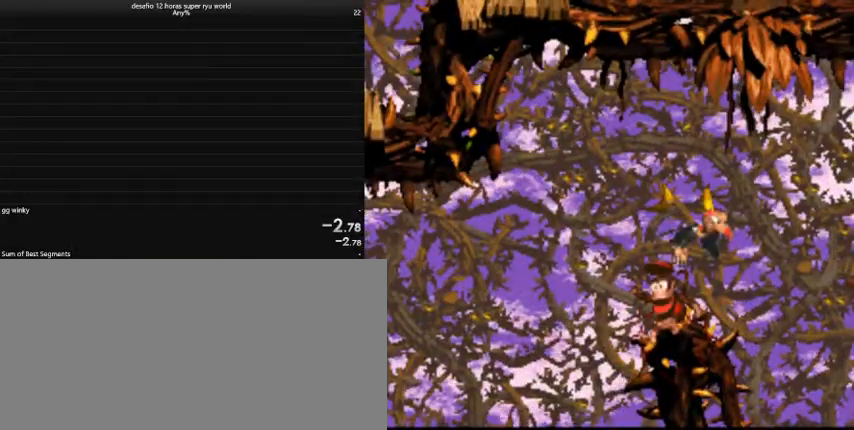
{"keys": ["right"], "events": [[100, "left", "up"], [300, "right", "down"]]}
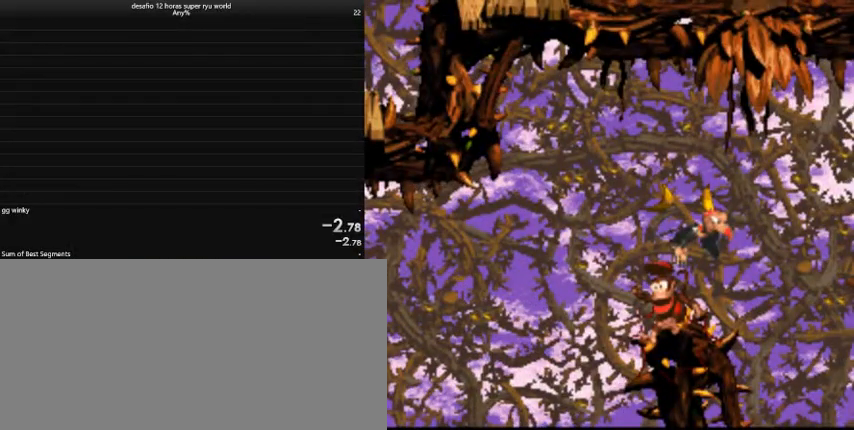
{"keys": ["right"], "events": []}
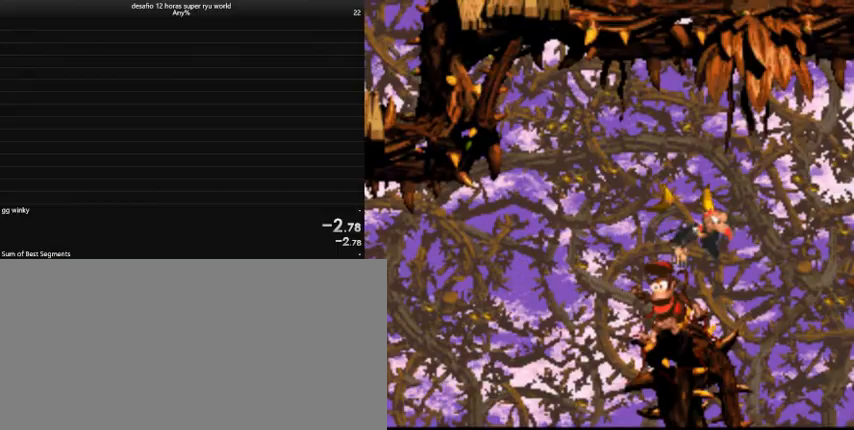
{"keys": ["right"], "events": []}
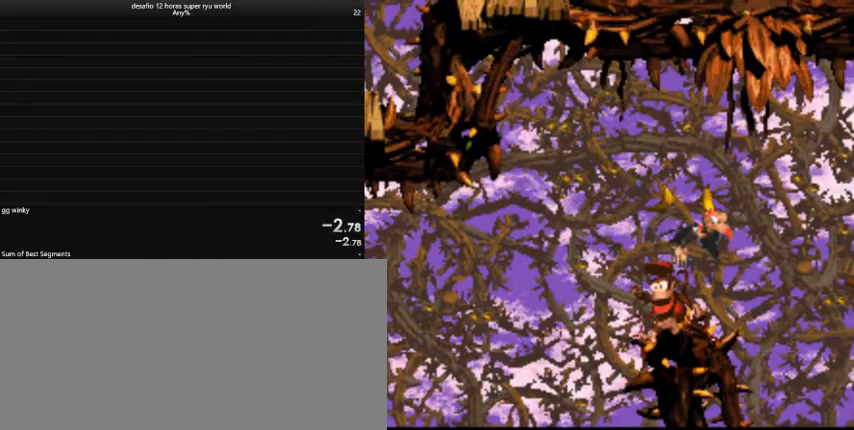
{"keys": ["right"], "events": []}